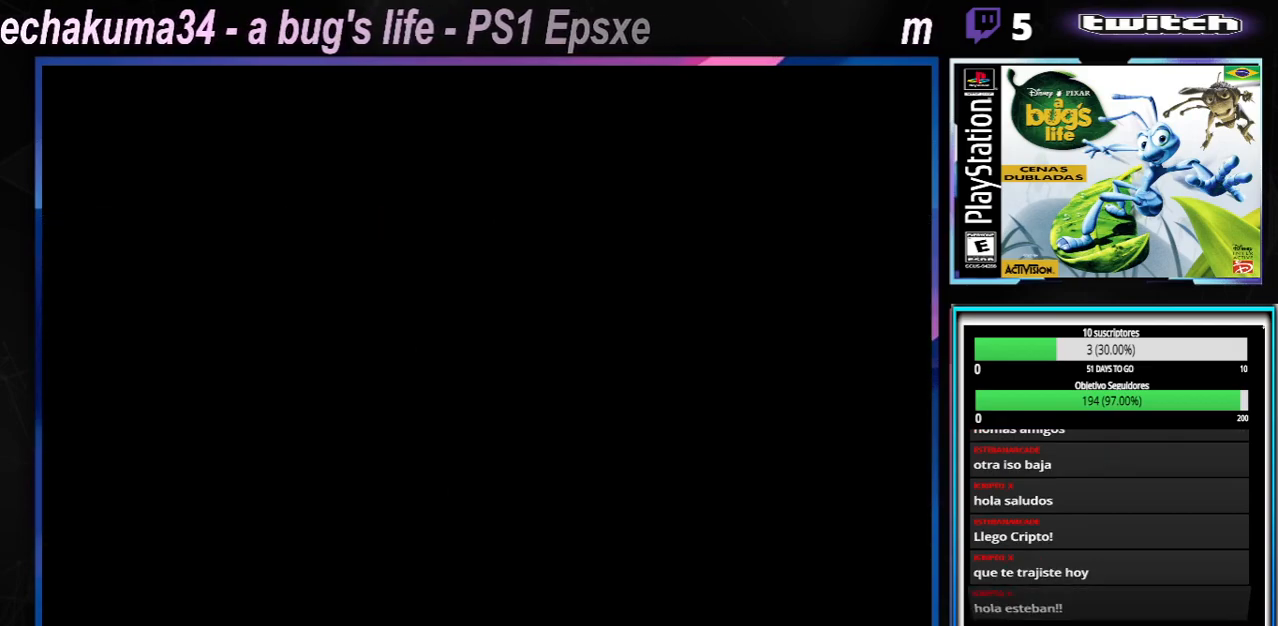
Gameplay with a controller (Xbox layout); each line is a JSON object with the inputs held at the frame after it. "events" lists button and stick changes between this image and that frame as [ms after this image, input, new state], when the widget could be followed in between. Not read: L3 R3.
{"buttons": [], "left_stick": "center", "right_stick": "center", "events": [[317, "A", "down"], [467, "A", "up"]]}
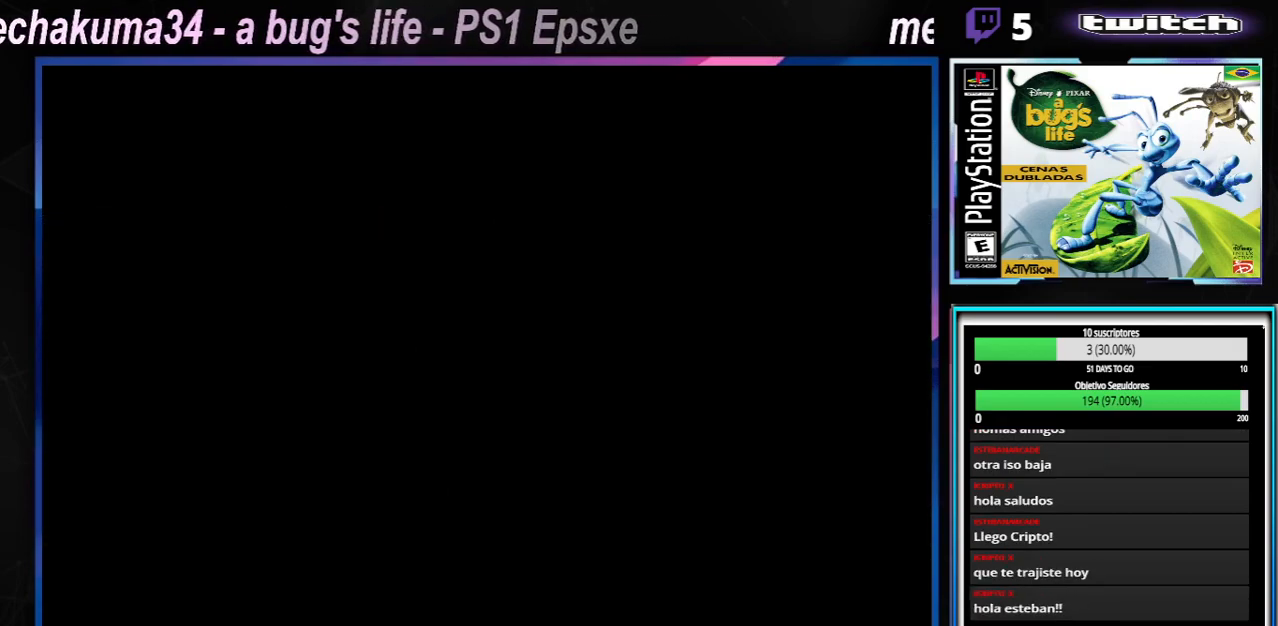
{"buttons": [], "left_stick": "center", "right_stick": "center", "events": []}
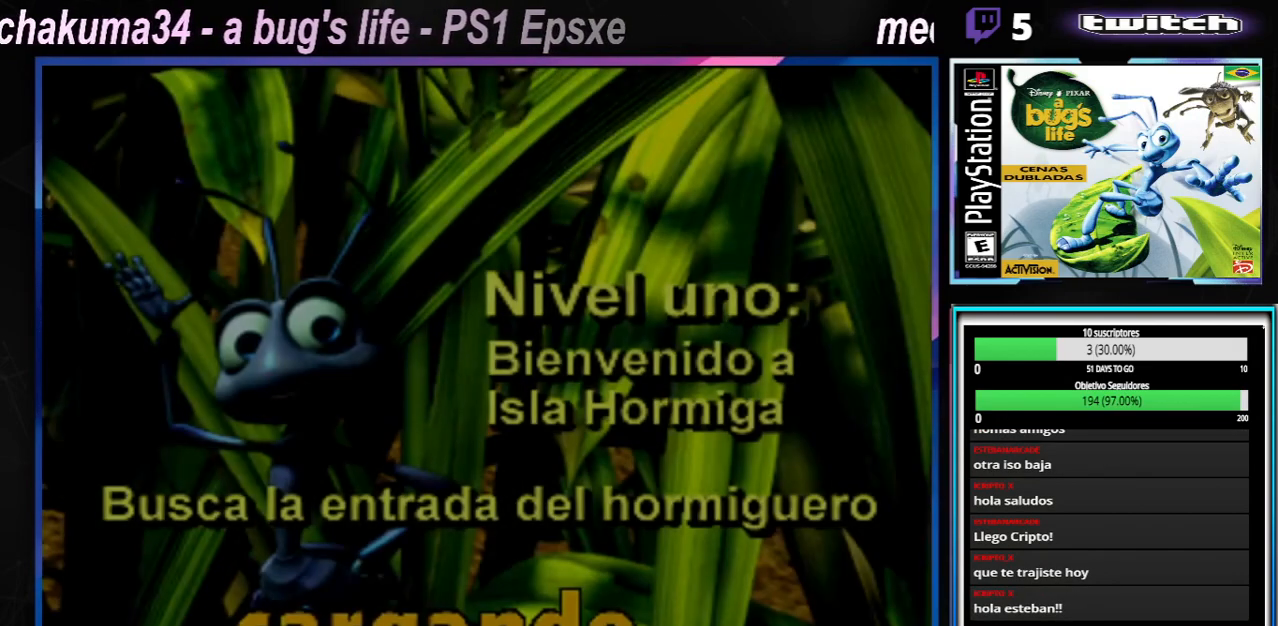
{"buttons": [], "left_stick": "center", "right_stick": "center", "events": []}
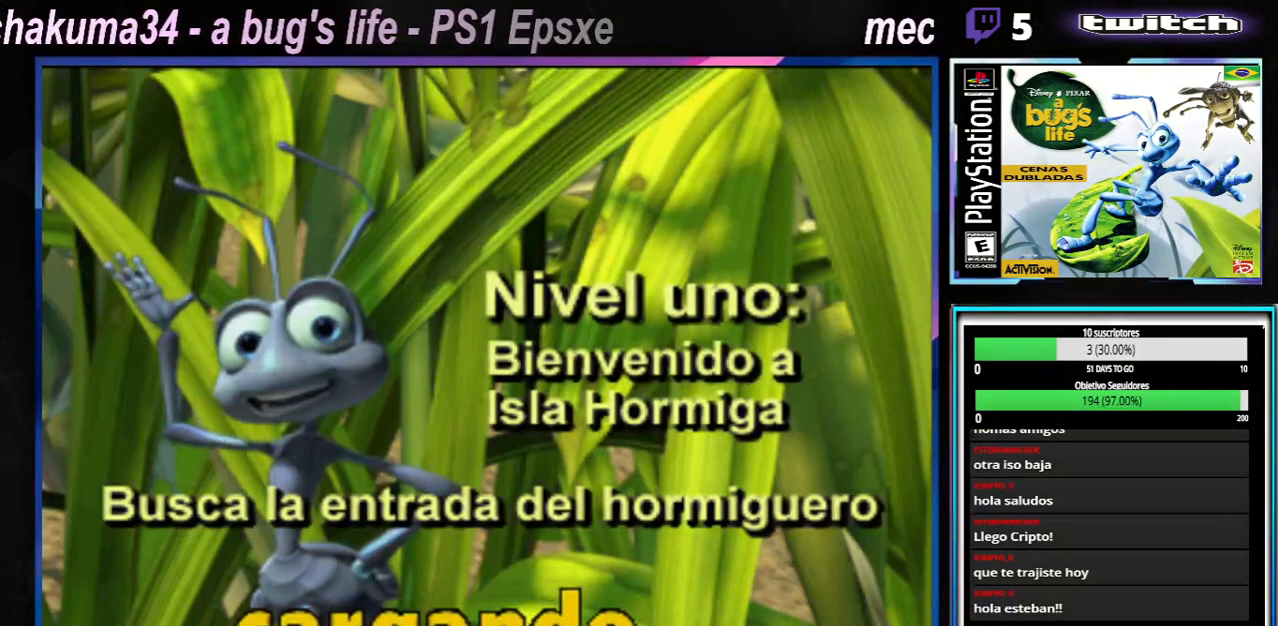
{"buttons": [], "left_stick": "center", "right_stick": "center", "events": []}
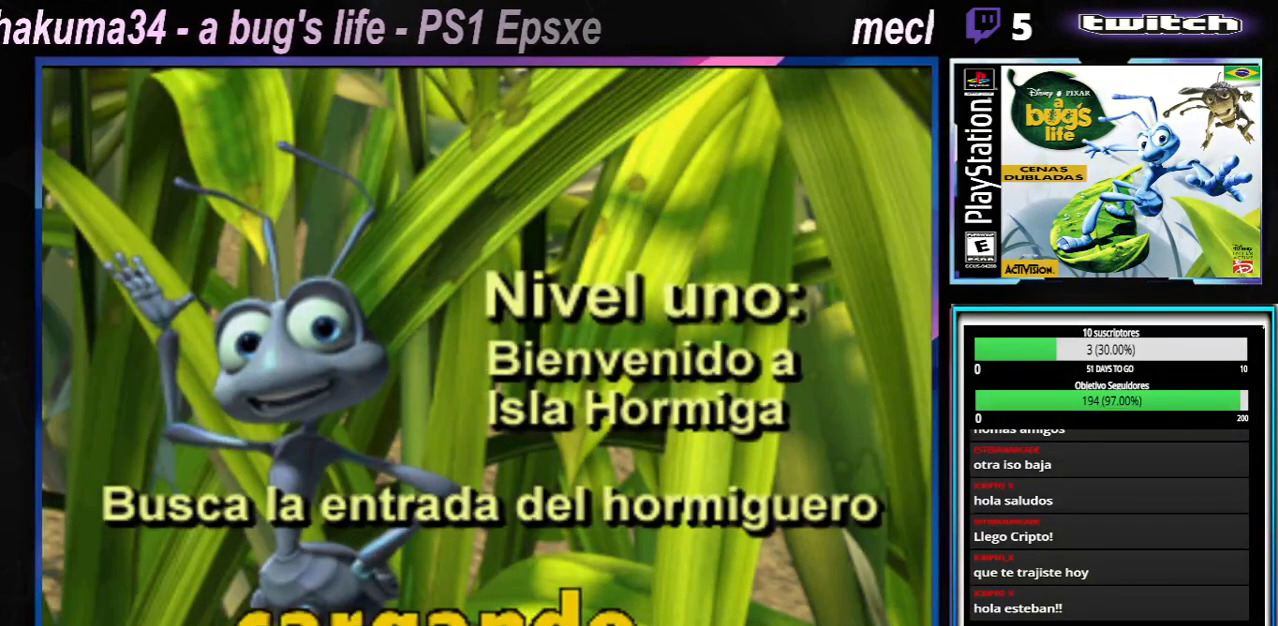
{"buttons": [], "left_stick": "center", "right_stick": "center", "events": [[283, "A", "down"], [350, "A", "up"]]}
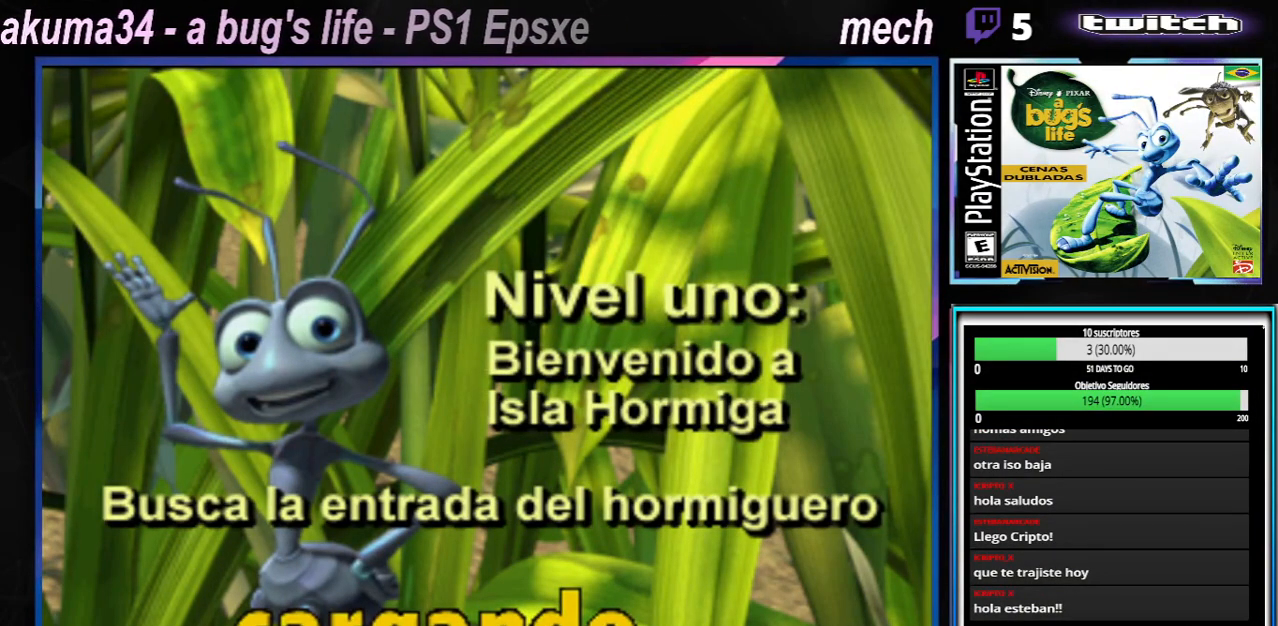
{"buttons": [], "left_stick": "center", "right_stick": "center", "events": [[200, "START", "down"], [317, "START", "up"]]}
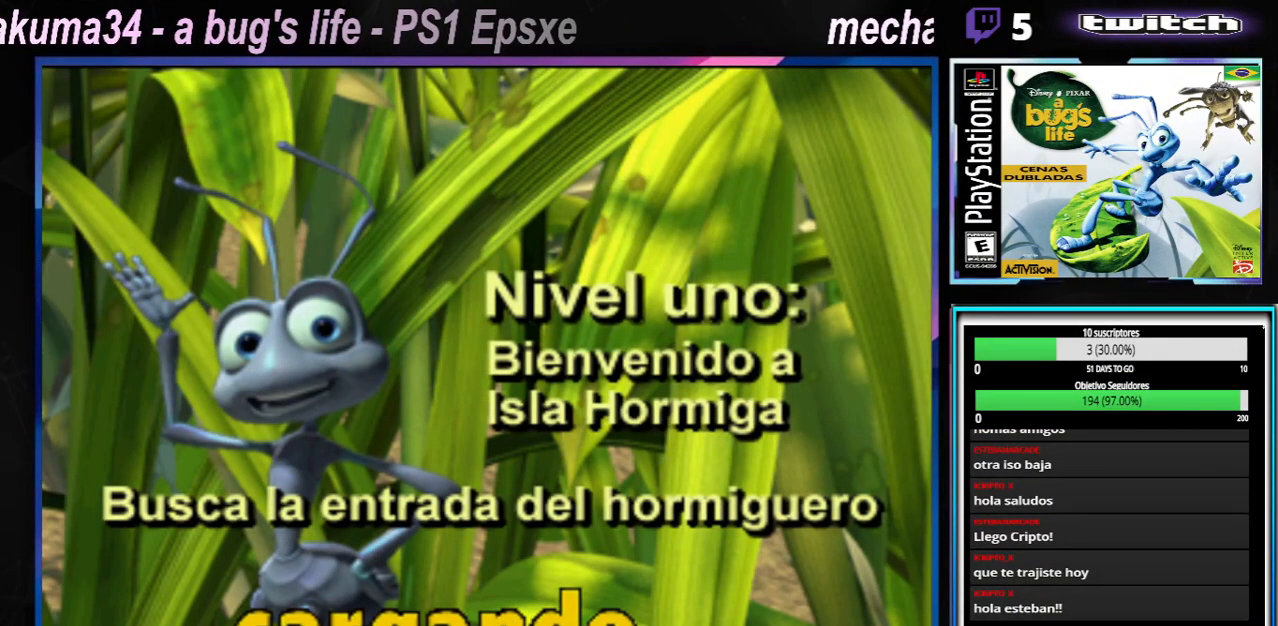
{"buttons": [], "left_stick": "center", "right_stick": "center", "events": []}
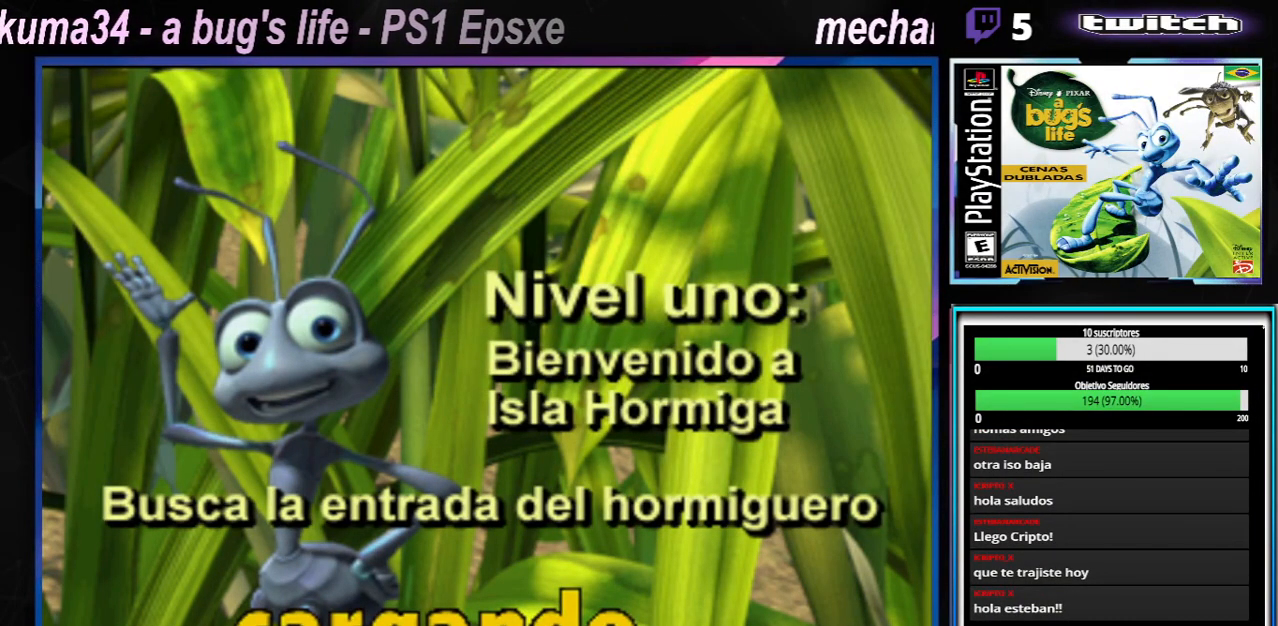
{"buttons": [], "left_stick": "center", "right_stick": "center", "events": []}
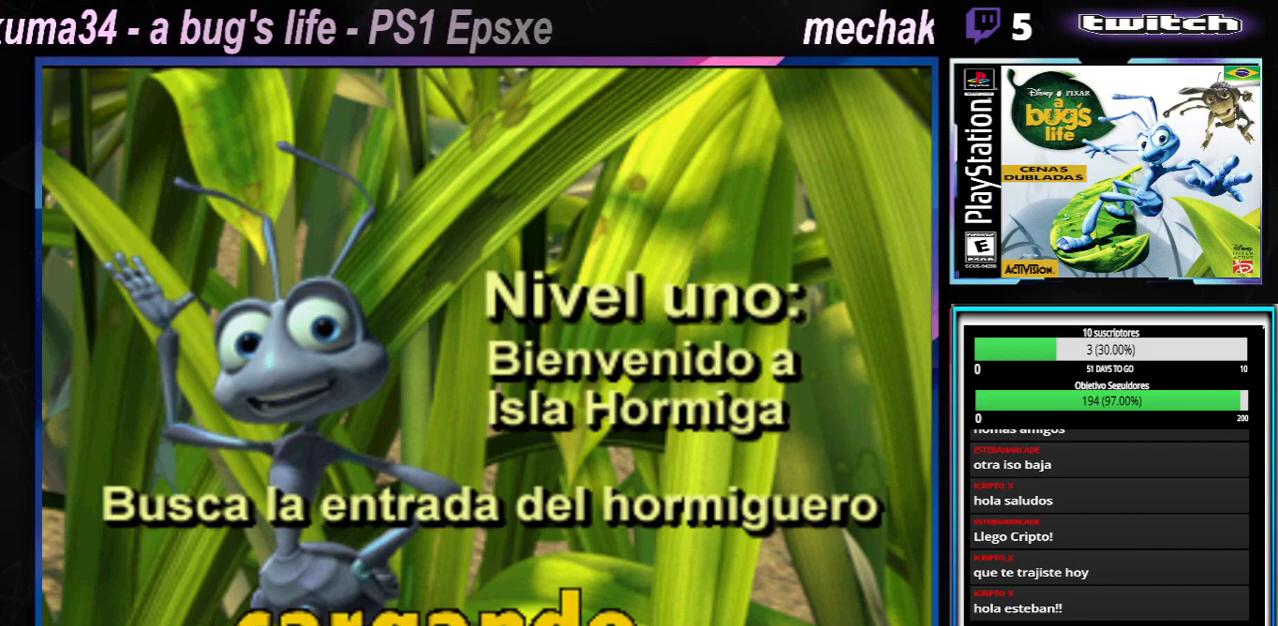
{"buttons": [], "left_stick": "center", "right_stick": "center", "events": []}
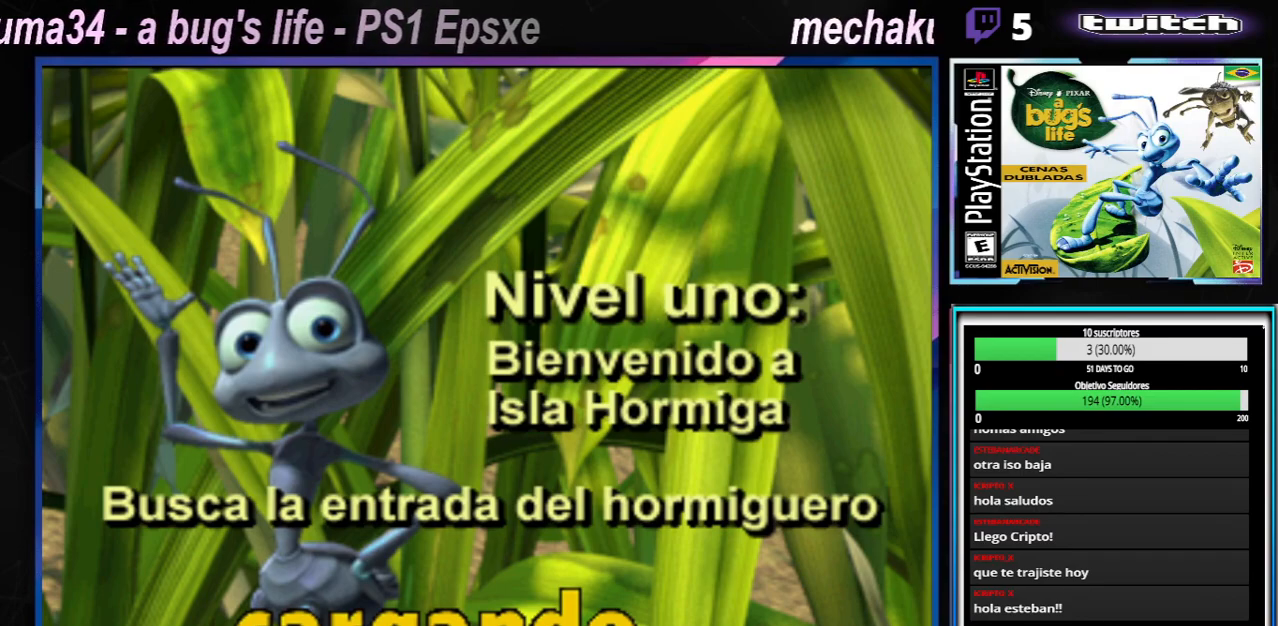
{"buttons": [], "left_stick": "center", "right_stick": "center", "events": [[50, "START", "down"], [200, "START", "up"]]}
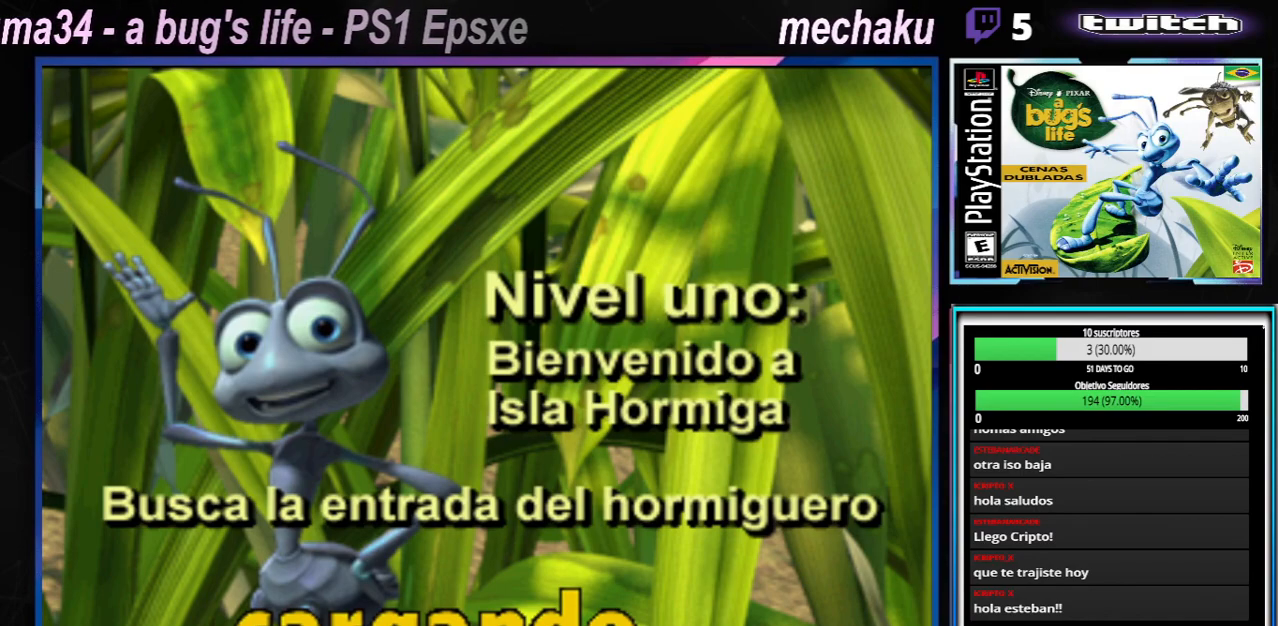
{"buttons": [], "left_stick": "center", "right_stick": "center", "events": []}
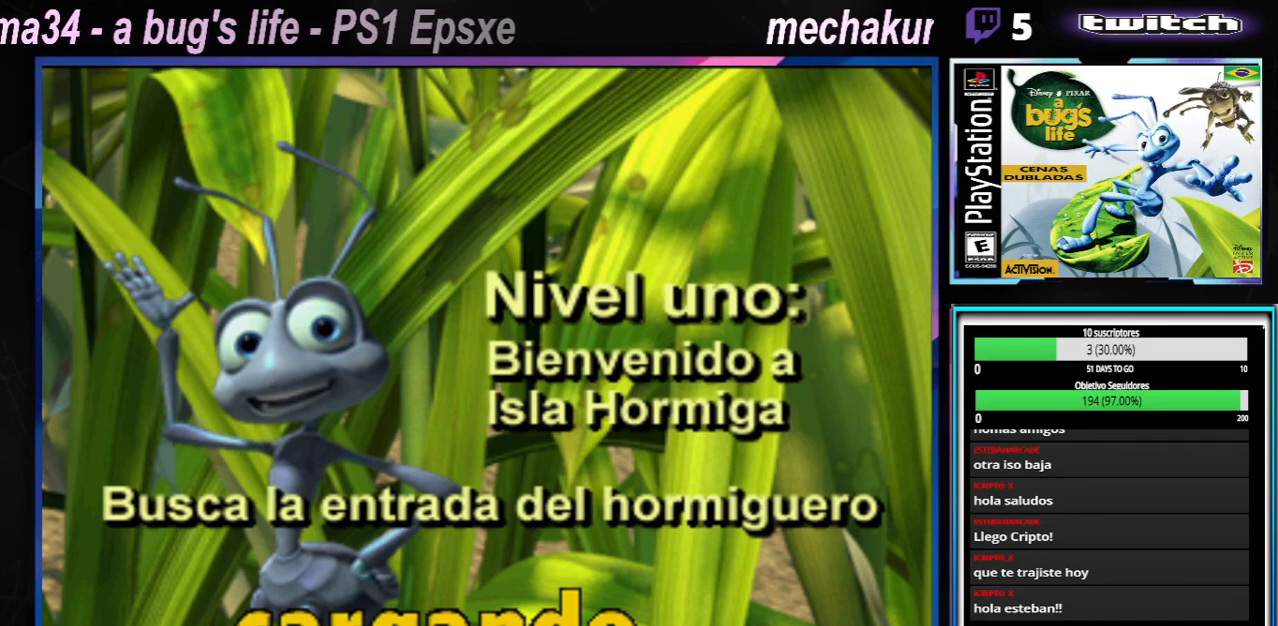
{"buttons": [], "left_stick": "center", "right_stick": "center", "events": [[100, "Y", "down"], [167, "Y", "up"], [434, "Y", "down"], [484, "Y", "up"]]}
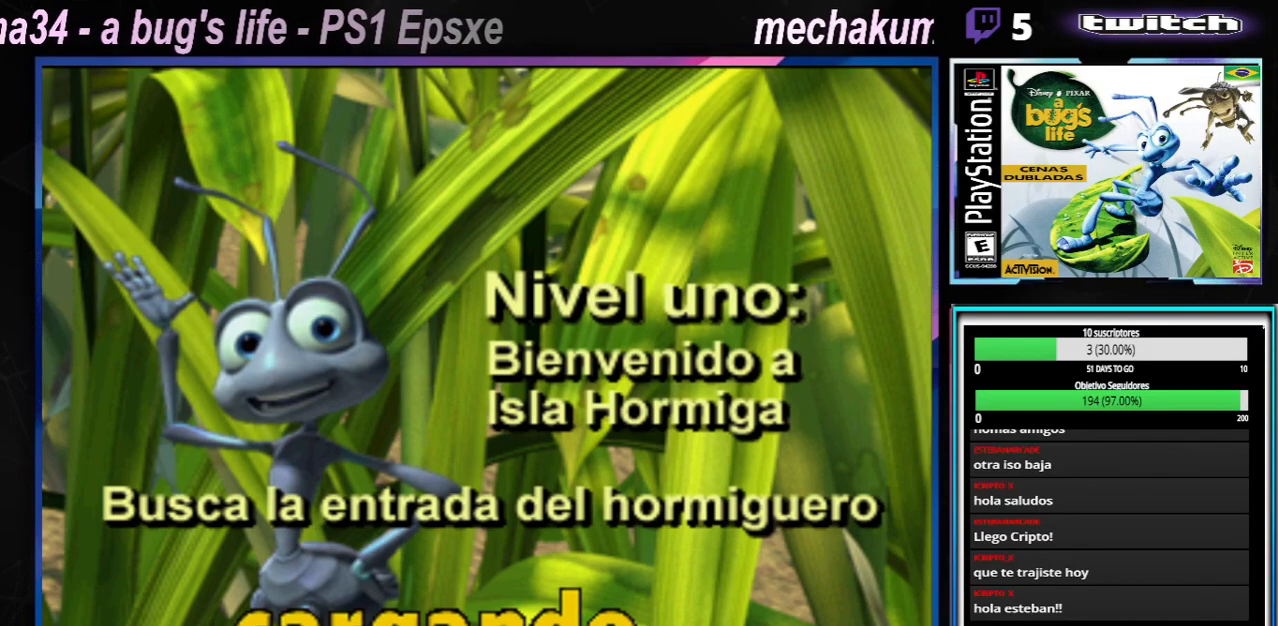
{"buttons": [], "left_stick": "center", "right_stick": "center", "events": []}
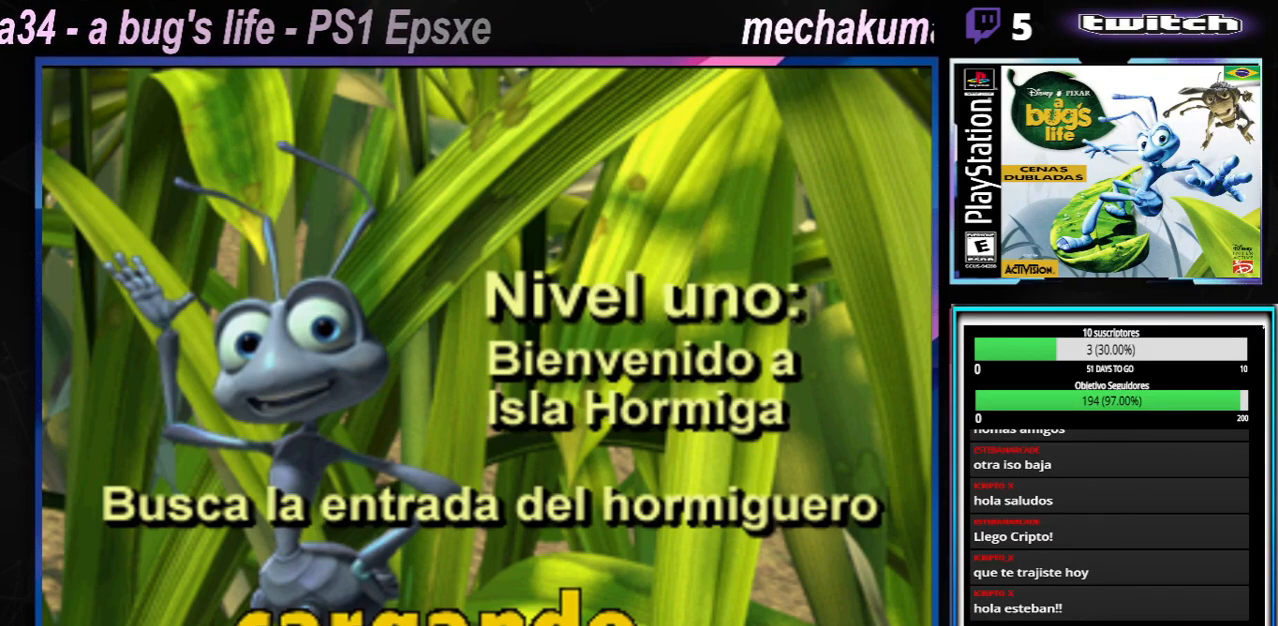
{"buttons": [], "left_stick": "center", "right_stick": "center", "events": [[34, "A", "down"], [50, "B", "down"], [67, "B", "up"], [84, "A", "up"]]}
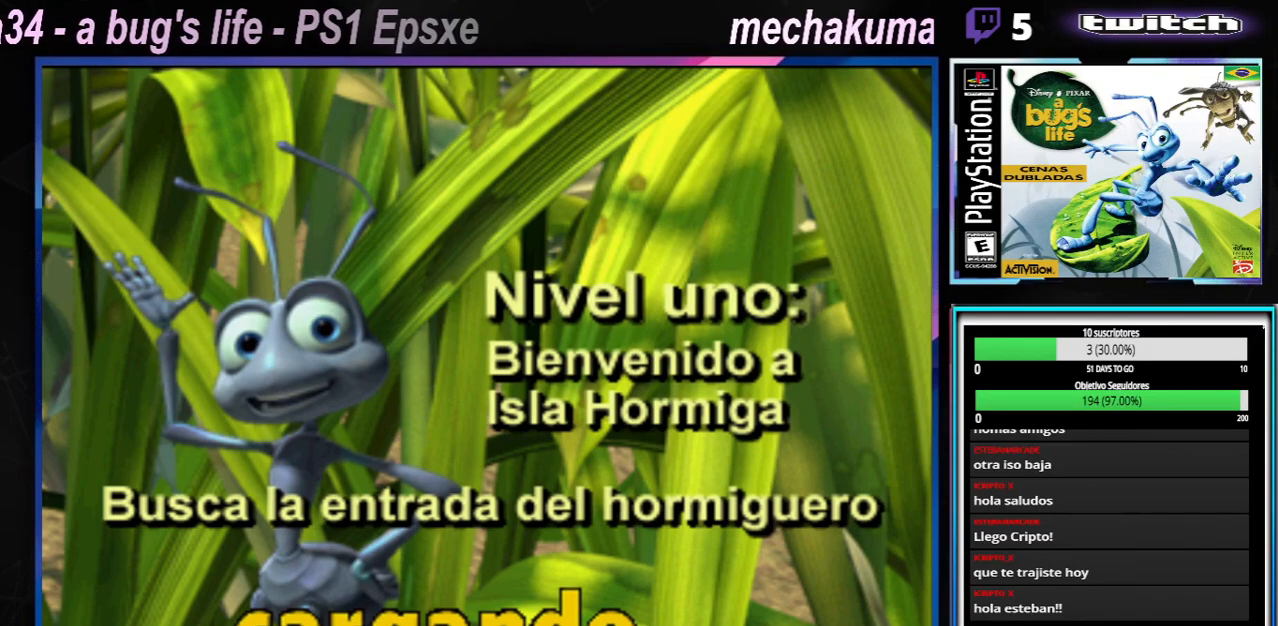
{"buttons": [], "left_stick": "center", "right_stick": "center", "events": []}
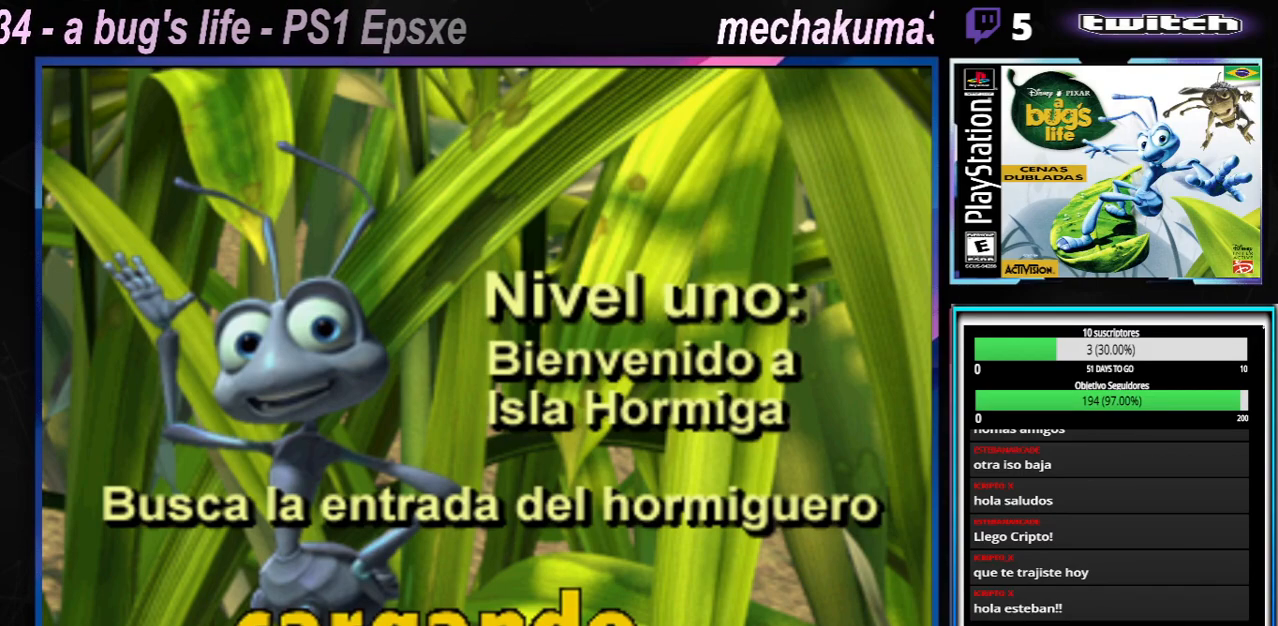
{"buttons": [], "left_stick": "center", "right_stick": "center", "events": []}
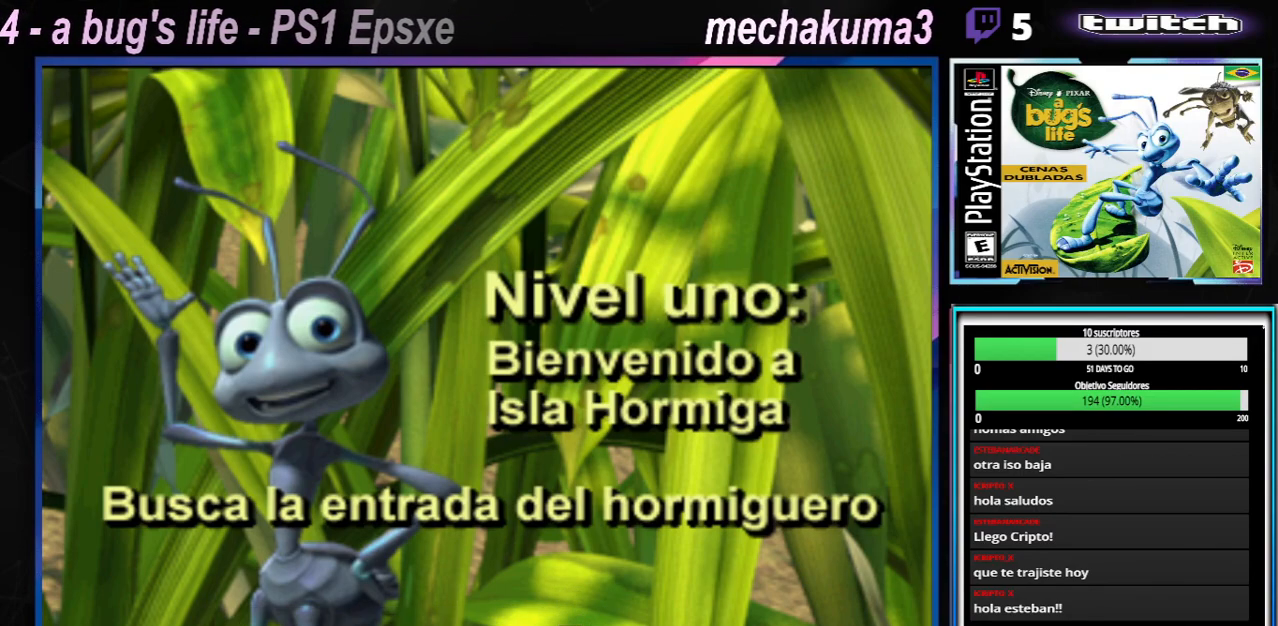
{"buttons": [], "left_stick": "center", "right_stick": "center", "events": []}
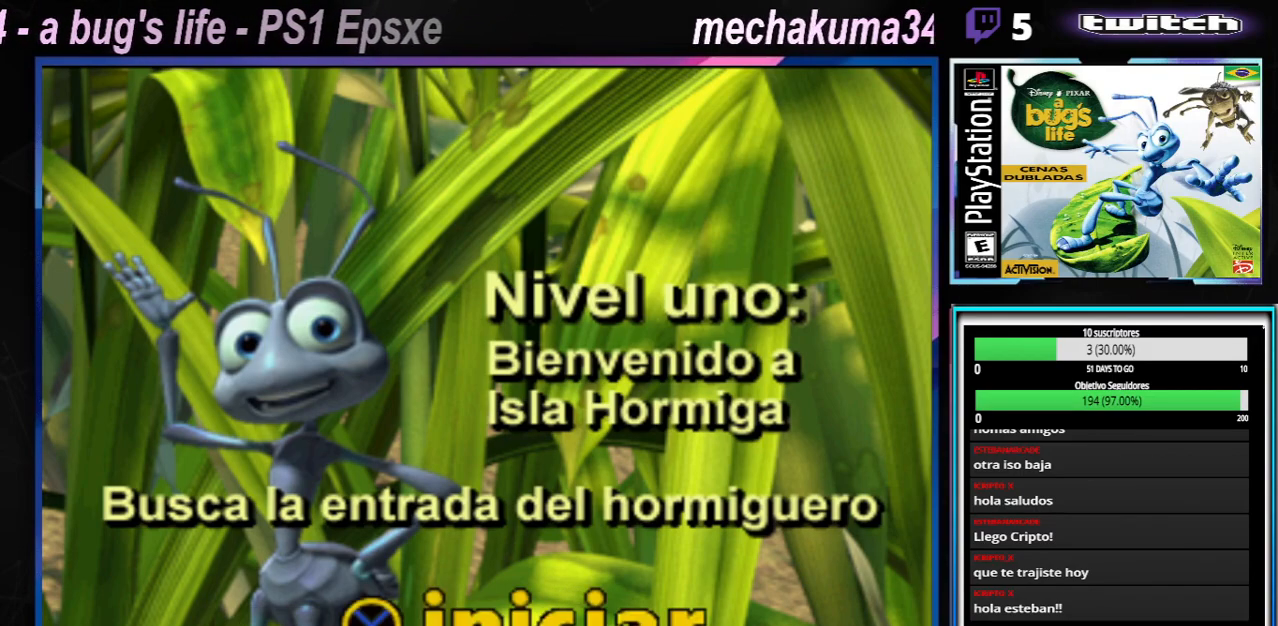
{"buttons": [], "left_stick": "center", "right_stick": "center", "events": [[317, "A", "down"], [417, "A", "up"]]}